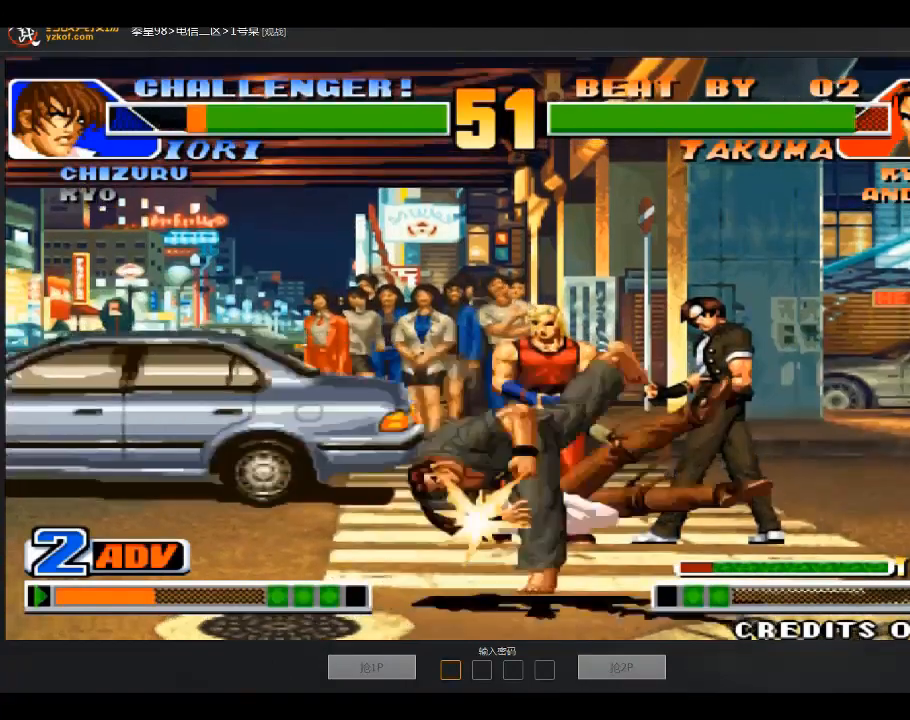
Gameplay with a controller (arcade stick); each line is a JSON object with the inputs held at the frame after it. "events" lists button and stick changes between this image and that frame as [ms after this image, input, new state], when the widget could be followed in between. Not read: D L3 R3.
{"buttons": [], "left_stick": "center", "events": []}
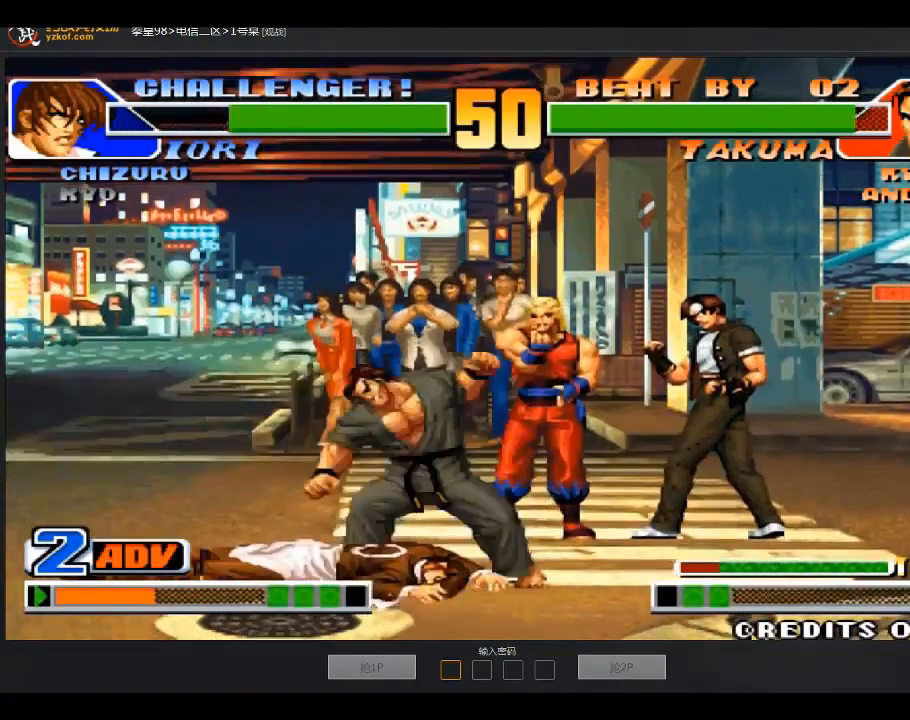
{"buttons": ["A"], "left_stick": "down-left", "events": [[333, "left_stick", "right"], [433, "left_stick", "down-left"], [500, "A", "down"]]}
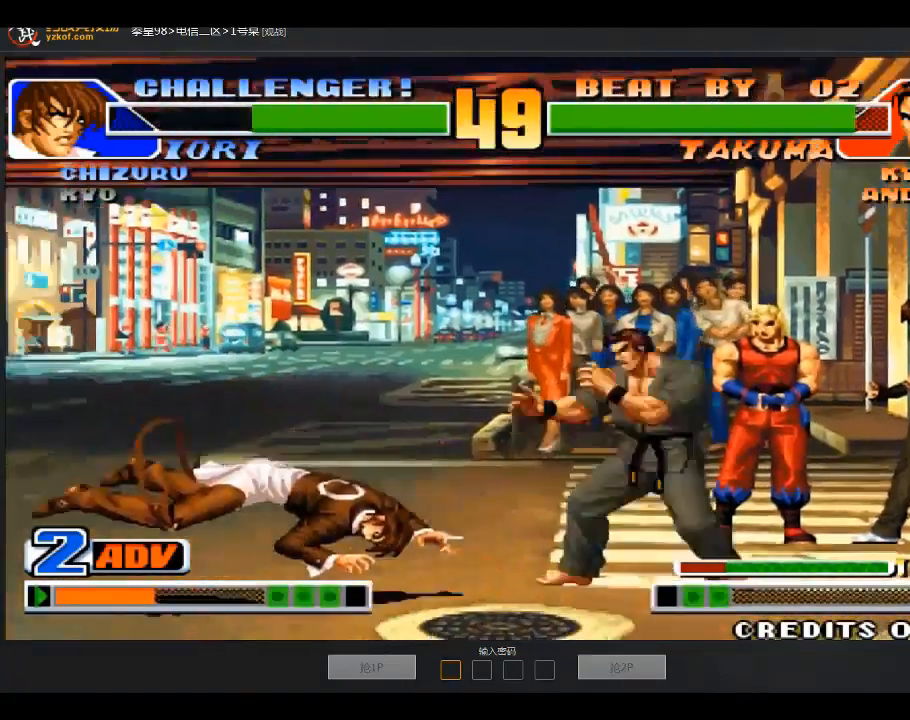
{"buttons": [], "left_stick": "left", "events": [[34, "left_stick", "center"], [200, "A", "up"], [334, "left_stick", "right"], [434, "left_stick", "down-left"], [501, "left_stick", "left"]]}
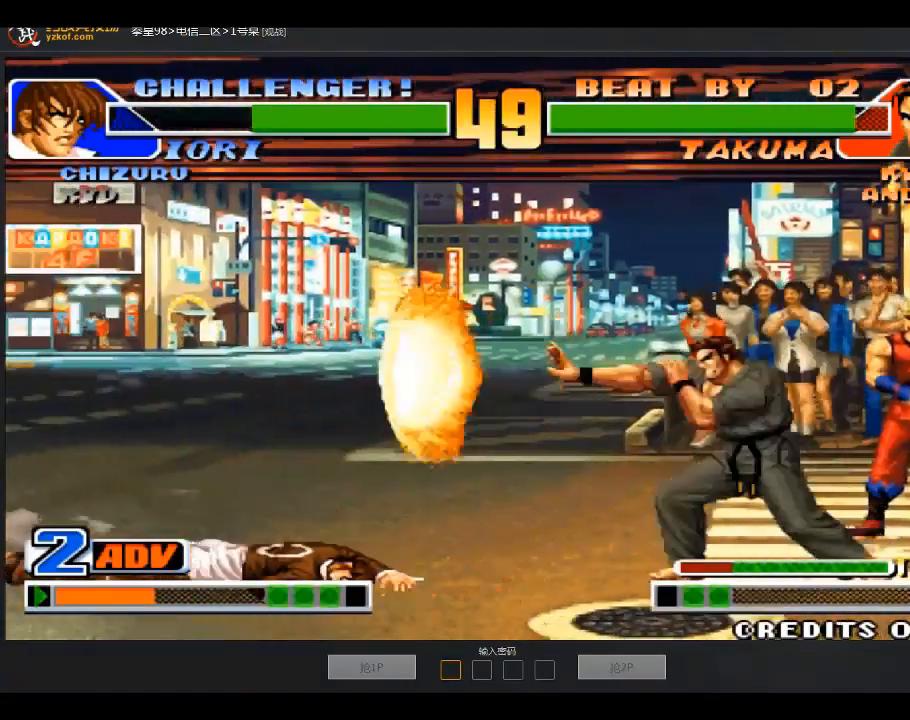
{"buttons": ["C"], "left_stick": "center", "events": [[133, "left_stick", "down-right"], [233, "left_stick", "center"], [400, "C", "down"]]}
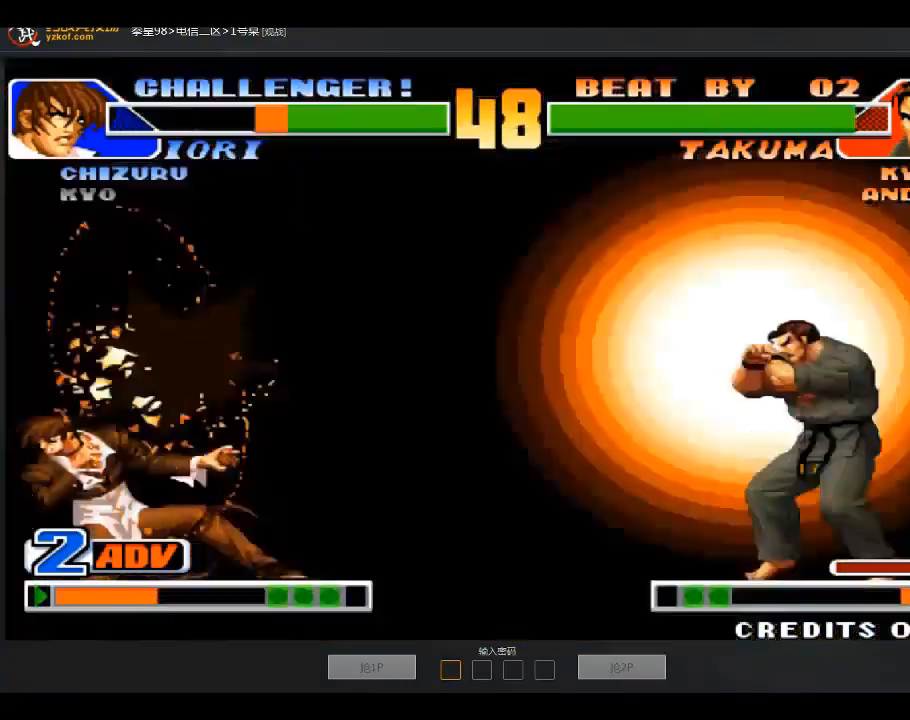
{"buttons": ["C"], "left_stick": "center", "events": []}
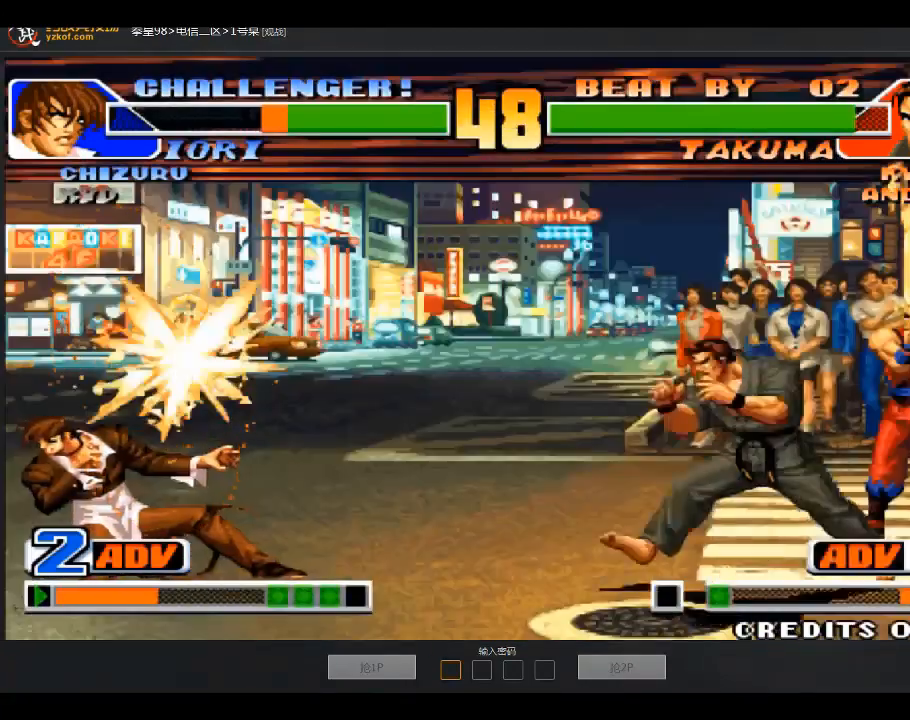
{"buttons": [], "left_stick": "down-right", "events": [[334, "C", "up"], [334, "left_stick", "down-right"]]}
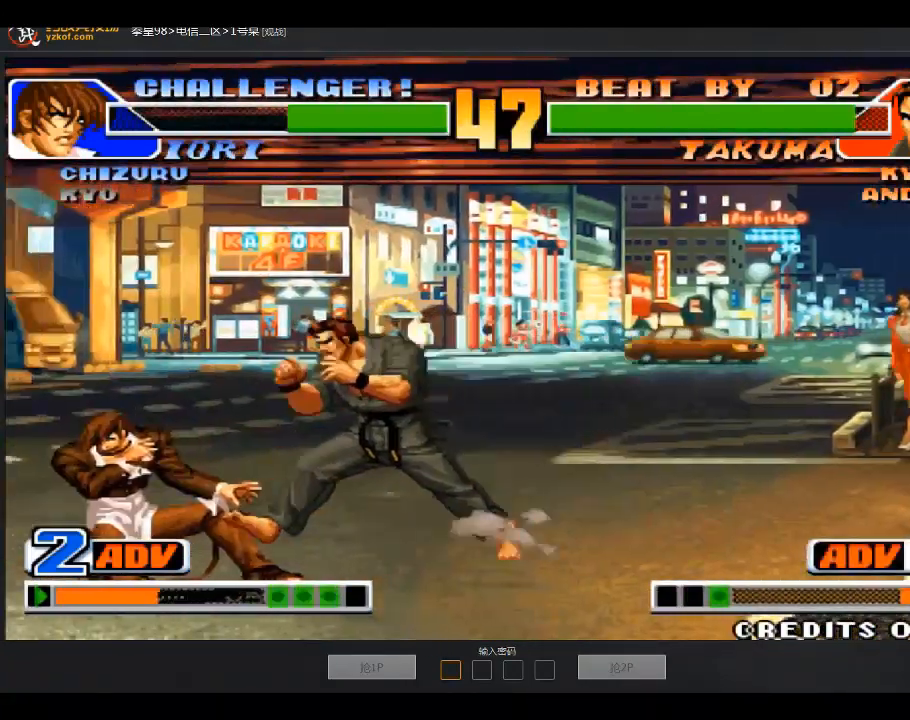
{"buttons": [], "left_stick": "down", "events": [[367, "left_stick", "down"]]}
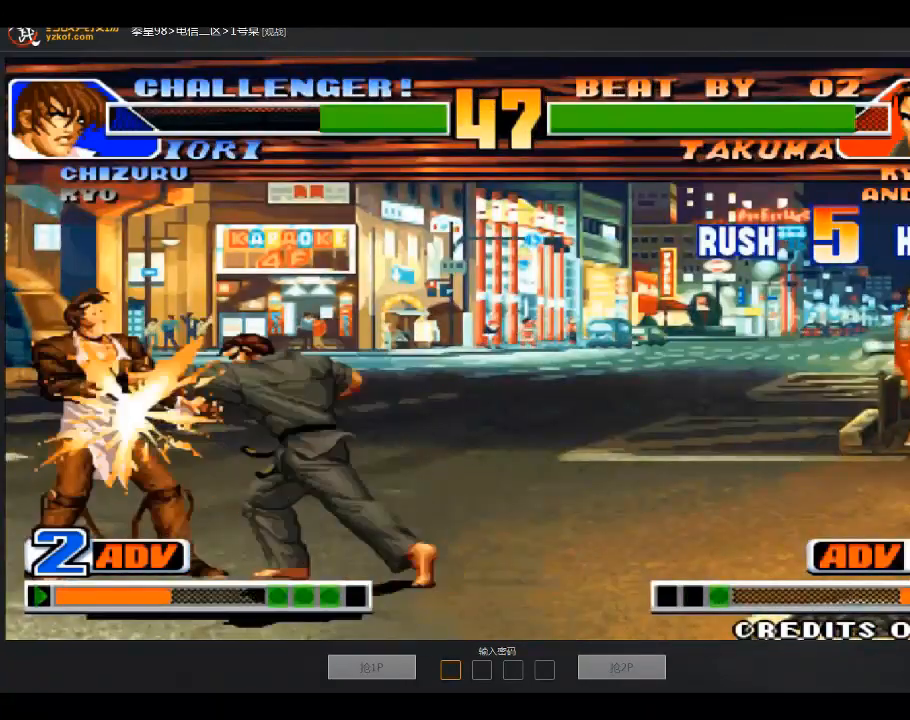
{"buttons": [], "left_stick": "center", "events": [[367, "left_stick", "center"]]}
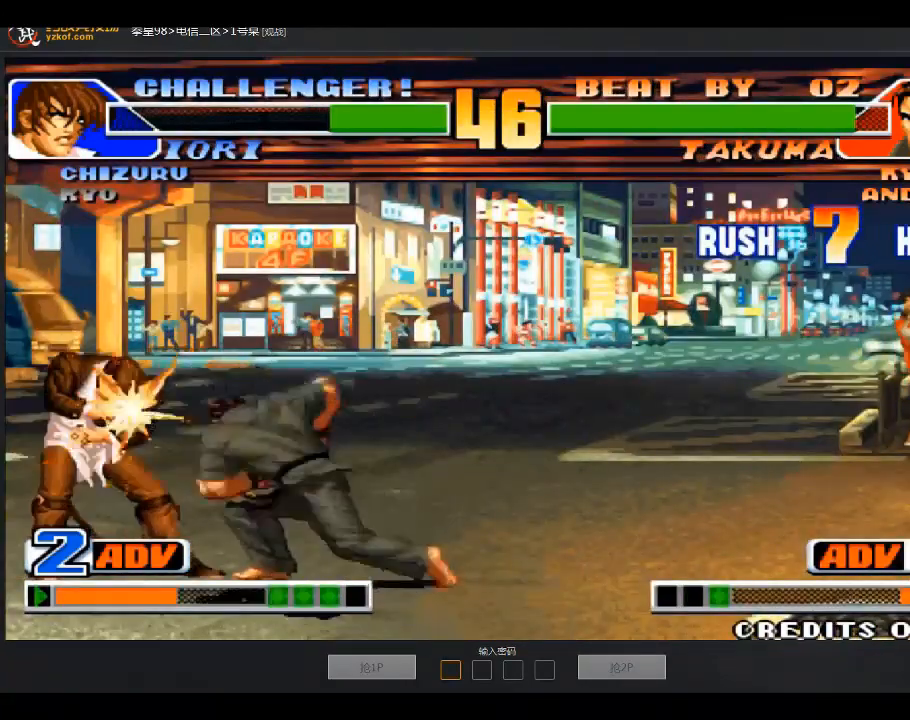
{"buttons": [], "left_stick": "center", "events": []}